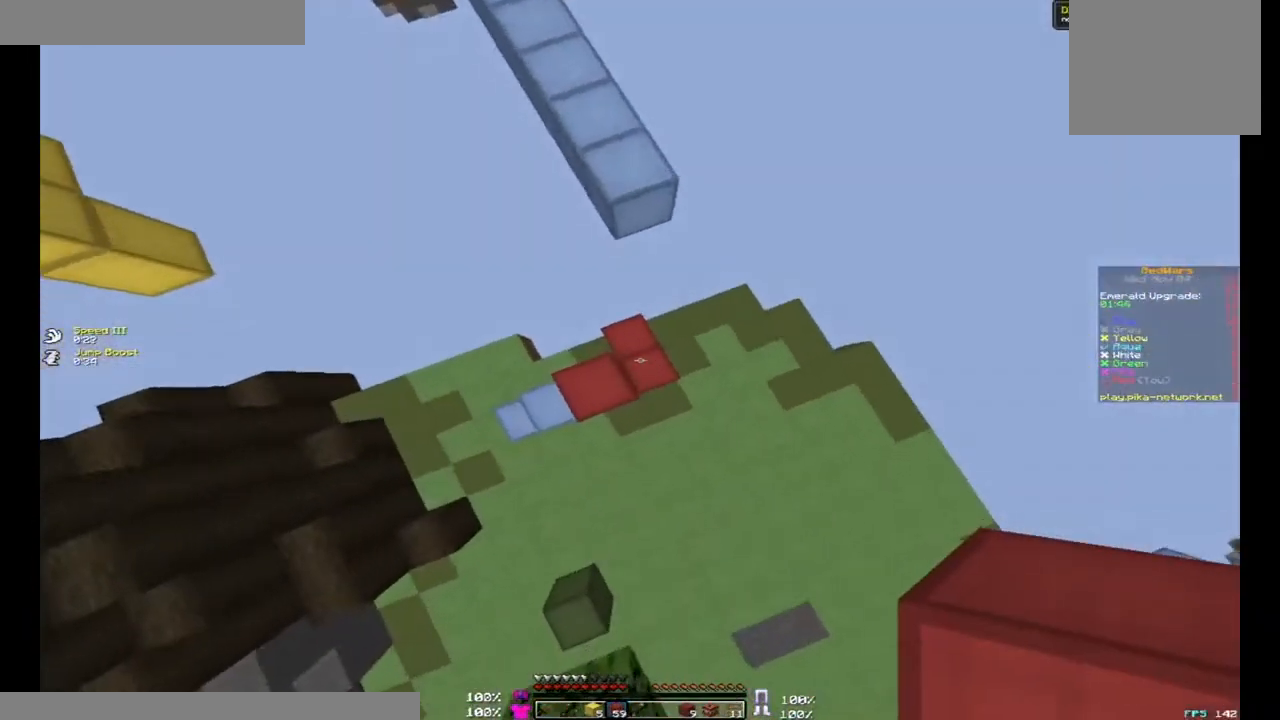
Gameplay with keyboard and mouse; each line is a JSON object with the keys and mouse buttons held at the frame after it. "events" lists presses ("down") and releases ("up") of "a", "d", "s", "space", "w", "mouse_left" and "mouse_right" between this image and that frame as [ms after this image, input, new state], when the widget could be followed in between. "mouse_left", "mouse_right" = the "left", "right" buttons of the "mouse" list. No other keys are recorded. Fast repeated clicks can show as one long hold. Mouse movement is not recorded.
{"keys": ["w"], "mouse": [], "events": [[67, "mouse_right", "up"], [100, "mouse_right", "down"], [133, "mouse_right", "up"], [167, "mouse_right", "down"], [200, "a", "up"], [200, "mouse_right", "up"], [200, "s", "up"], [233, "mouse_right", "down"], [267, "mouse_right", "up"], [300, "mouse_right", "down"], [367, "mouse_right", "up"], [500, "w", "down"]]}
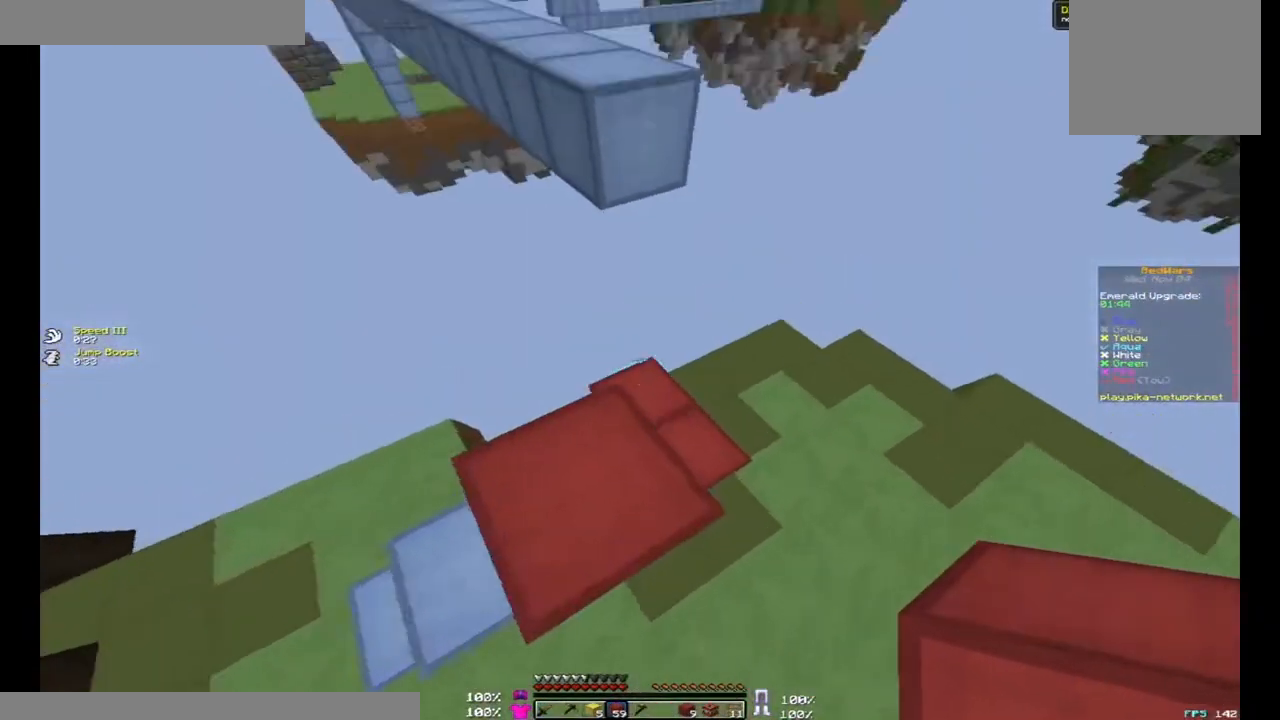
{"keys": ["a", "w"], "mouse": [], "events": [[133, "space", "down"], [367, "a", "down"], [367, "space", "up"]]}
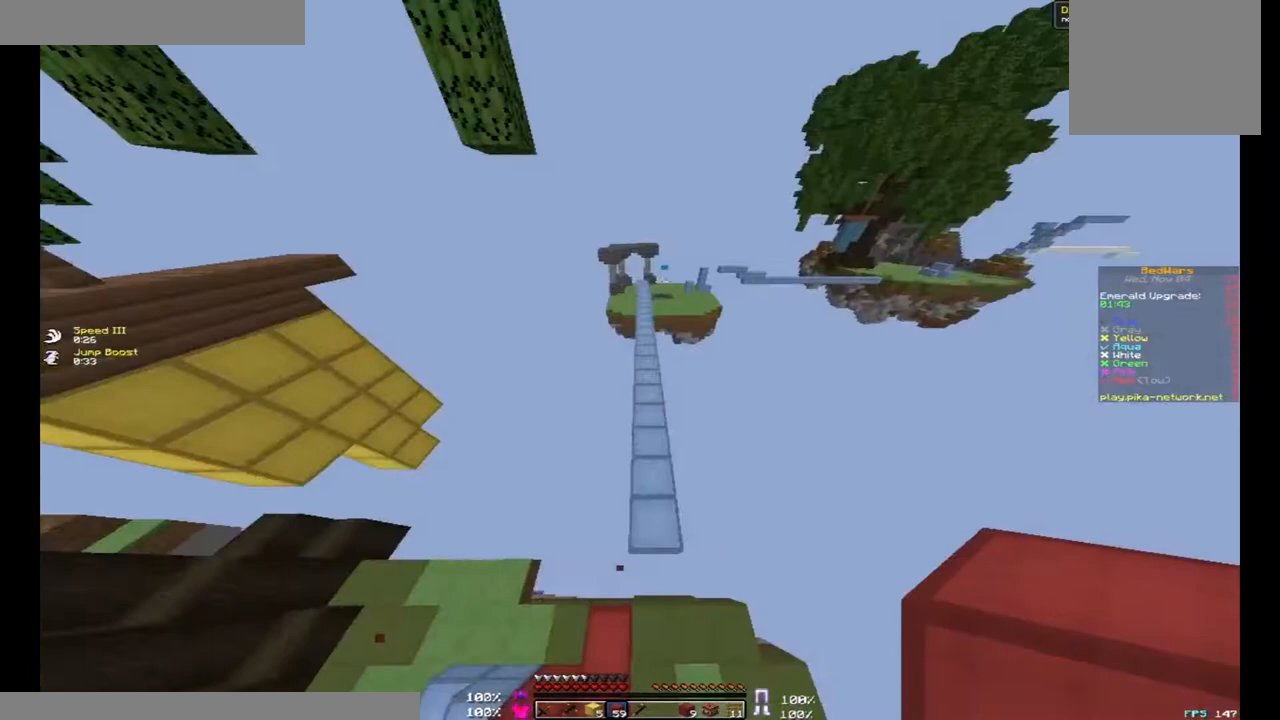
{"keys": ["w"], "mouse": ["left"], "events": [[100, "a", "up"], [300, "mouse_left", "down"], [333, "mouse_left", "up"], [500, "mouse_left", "down"]]}
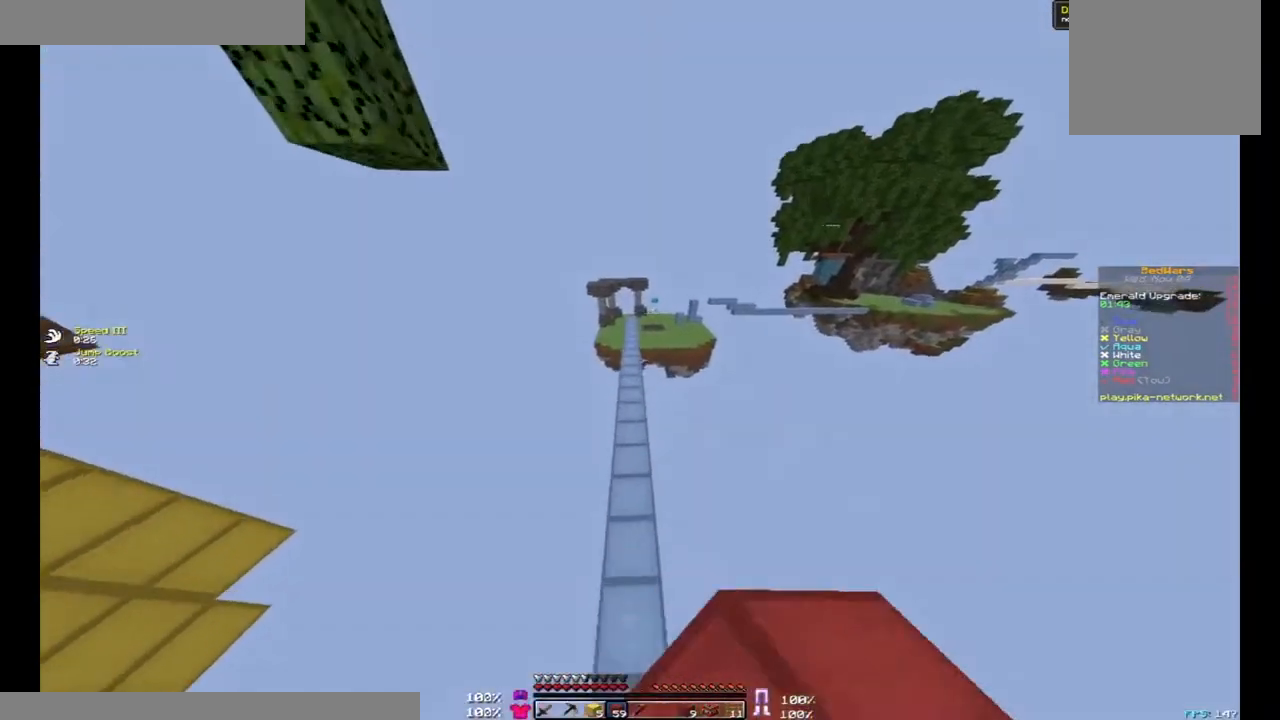
{"keys": ["w"], "mouse": ["left"], "events": [[67, "mouse_left", "up"], [233, "mouse_left", "down"], [300, "mouse_left", "up"], [433, "mouse_left", "down"]]}
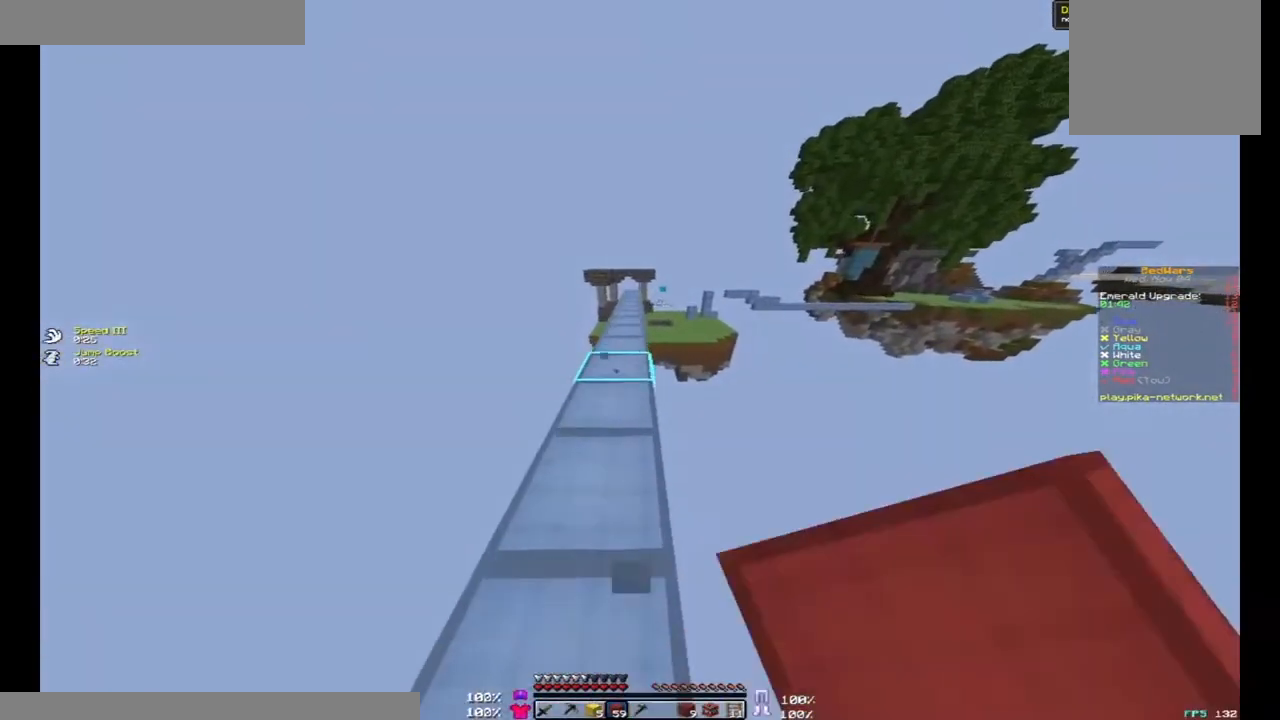
{"keys": ["w"], "mouse": [], "events": [[33, "mouse_left", "up"], [133, "mouse_left", "down"], [233, "mouse_left", "up"], [367, "mouse_left", "down"], [467, "mouse_left", "up"]]}
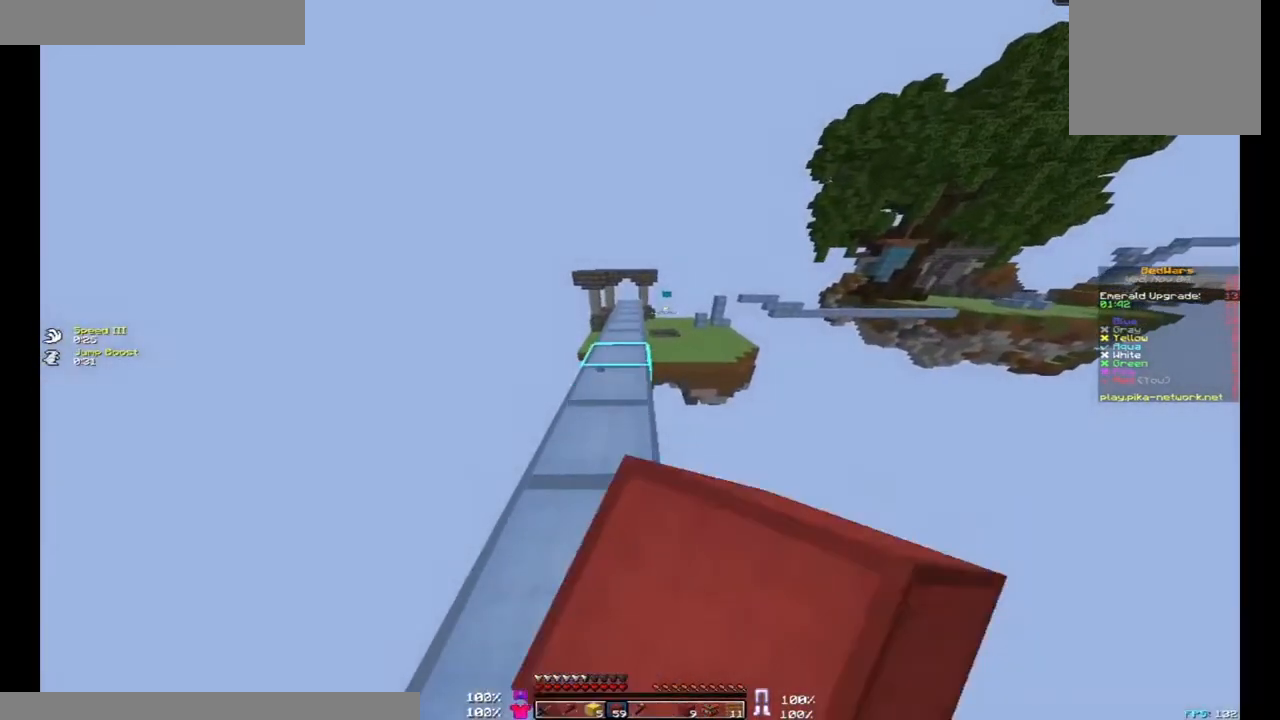
{"keys": ["w"], "mouse": [], "events": [[100, "mouse_left", "down"], [167, "mouse_left", "up"], [333, "mouse_left", "down"], [400, "mouse_left", "up"]]}
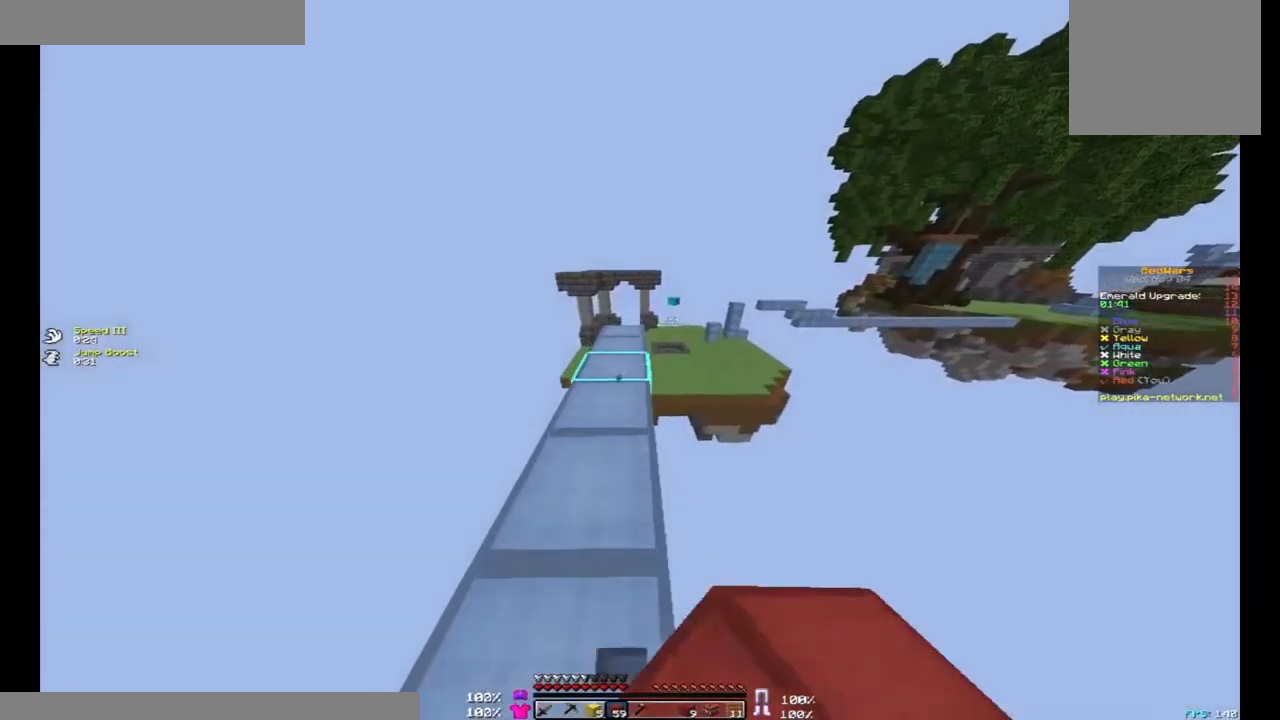
{"keys": ["w"], "mouse": [], "events": []}
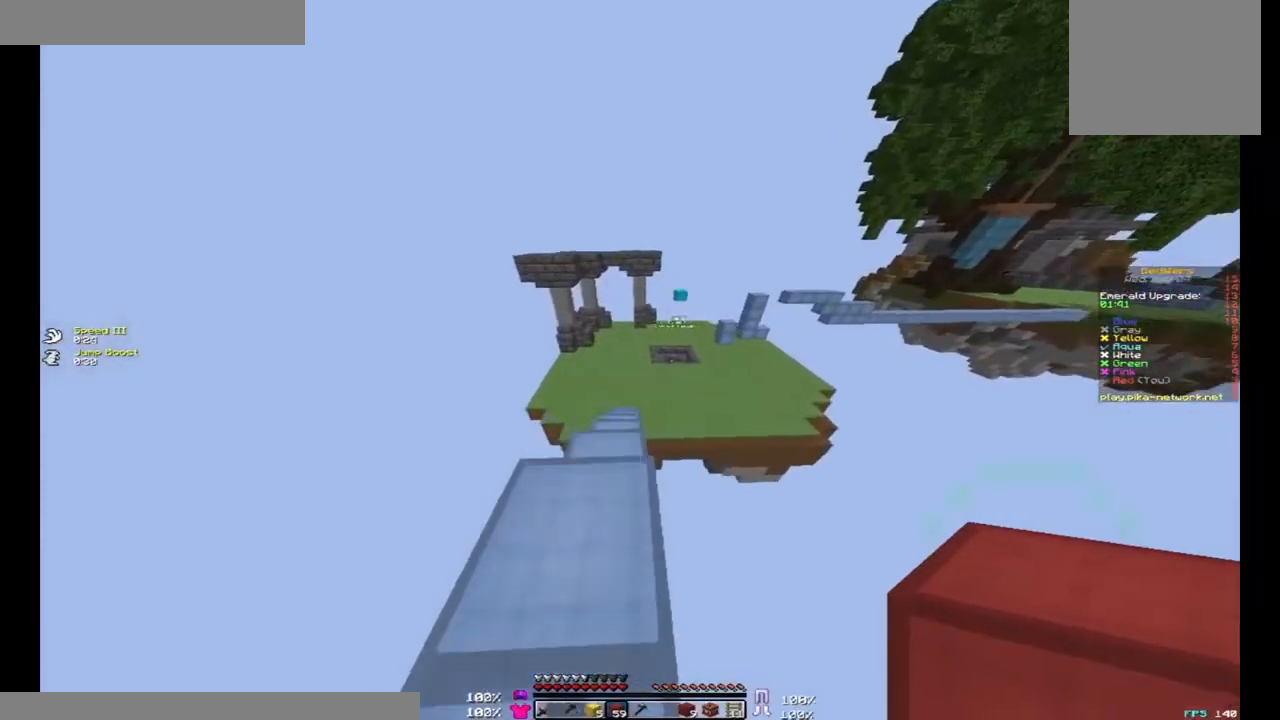
{"keys": ["w"], "mouse": [], "events": [[33, "space", "down"], [267, "space", "up"]]}
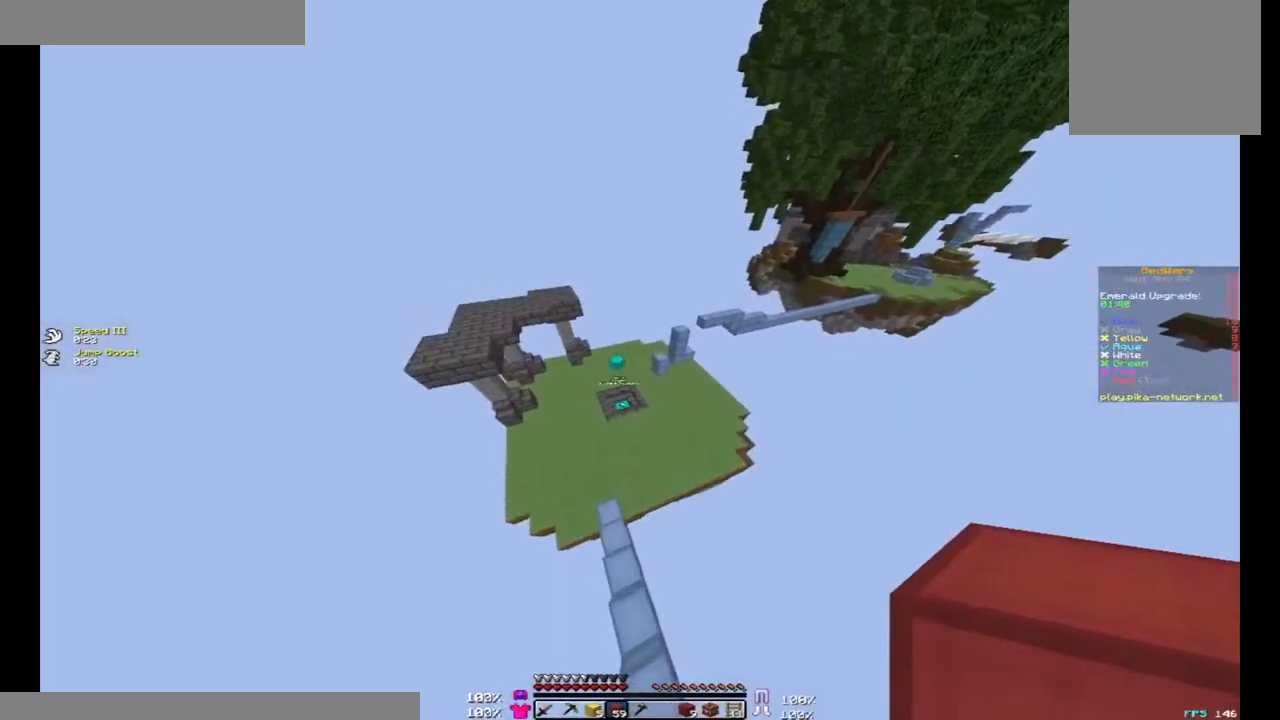
{"keys": ["w"], "mouse": [], "events": []}
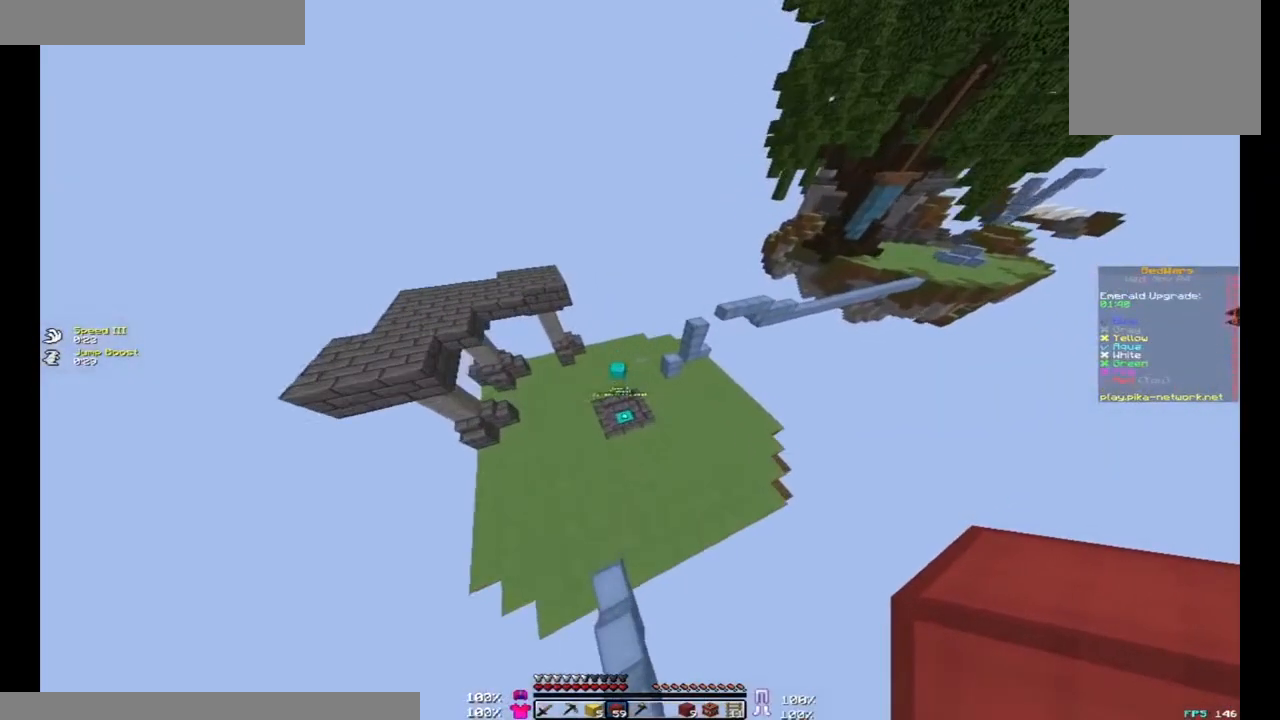
{"keys": ["a", "w"], "mouse": [], "events": [[133, "a", "down"]]}
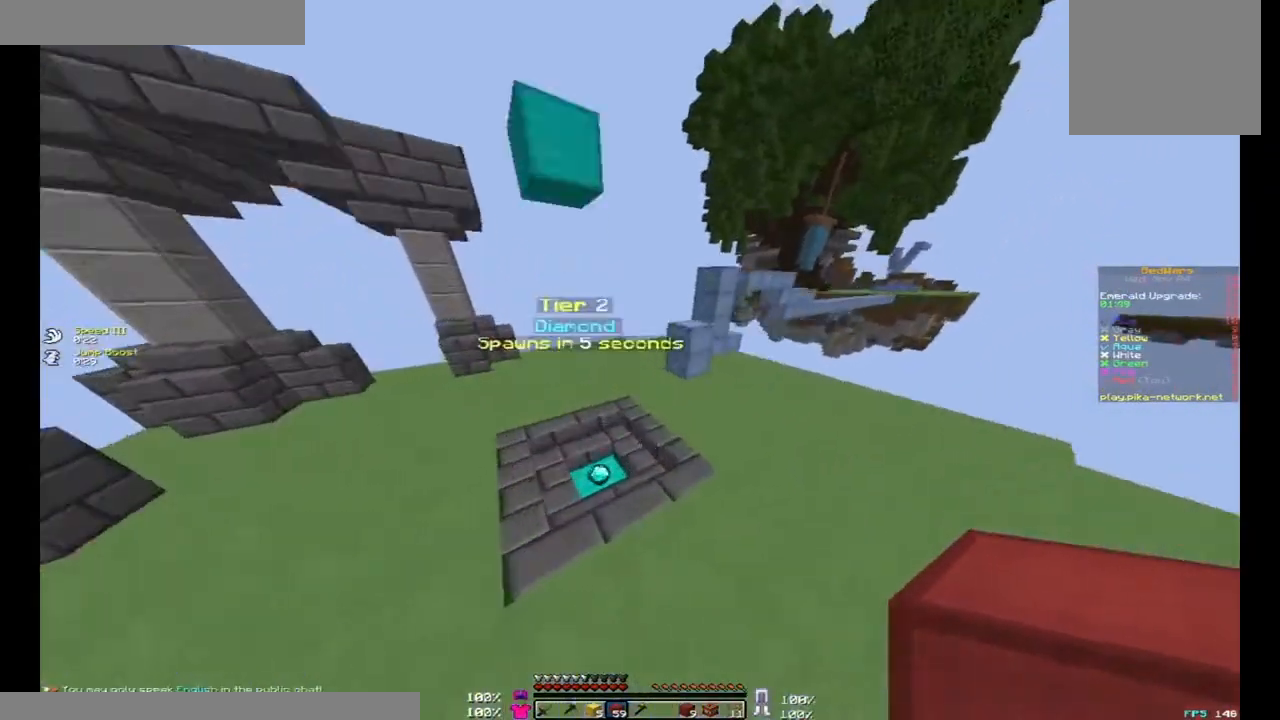
{"keys": ["a", "w"], "mouse": [], "events": [[167, "a", "up"], [367, "a", "down"]]}
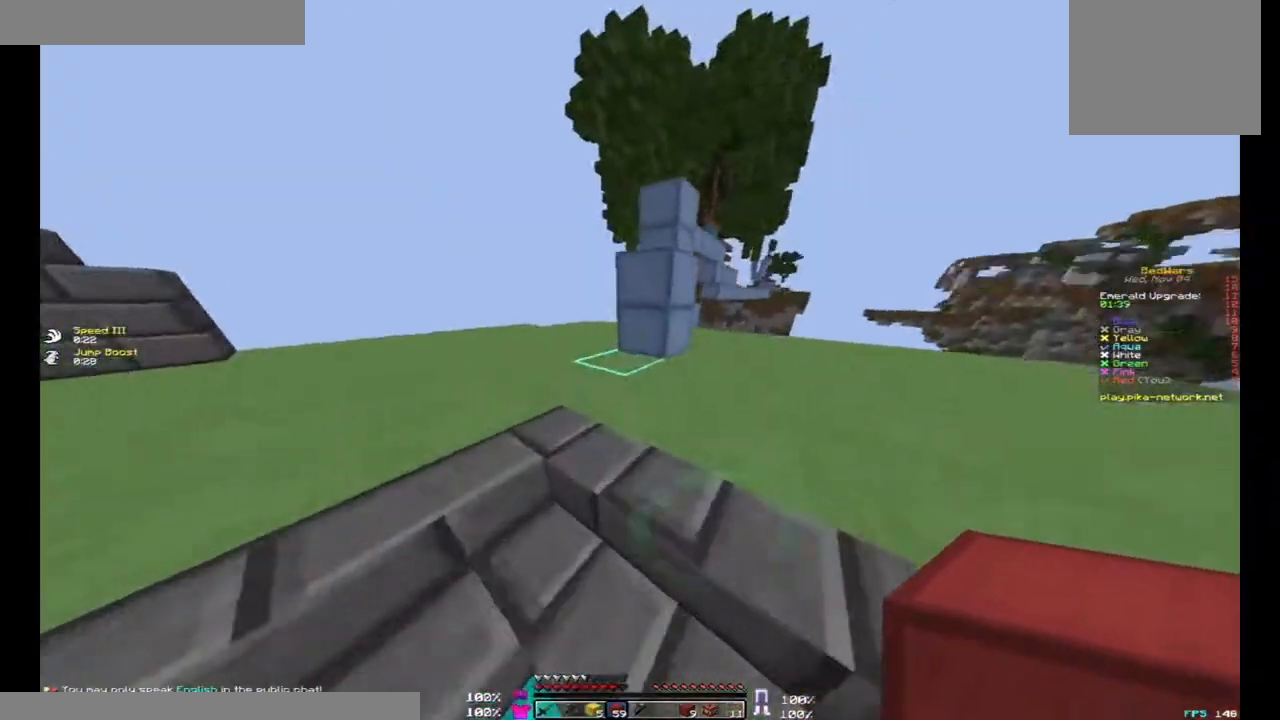
{"keys": ["w"], "mouse": [], "events": [[133, "a", "up"], [300, "space", "down"], [367, "d", "down"], [467, "d", "up"], [500, "space", "up"]]}
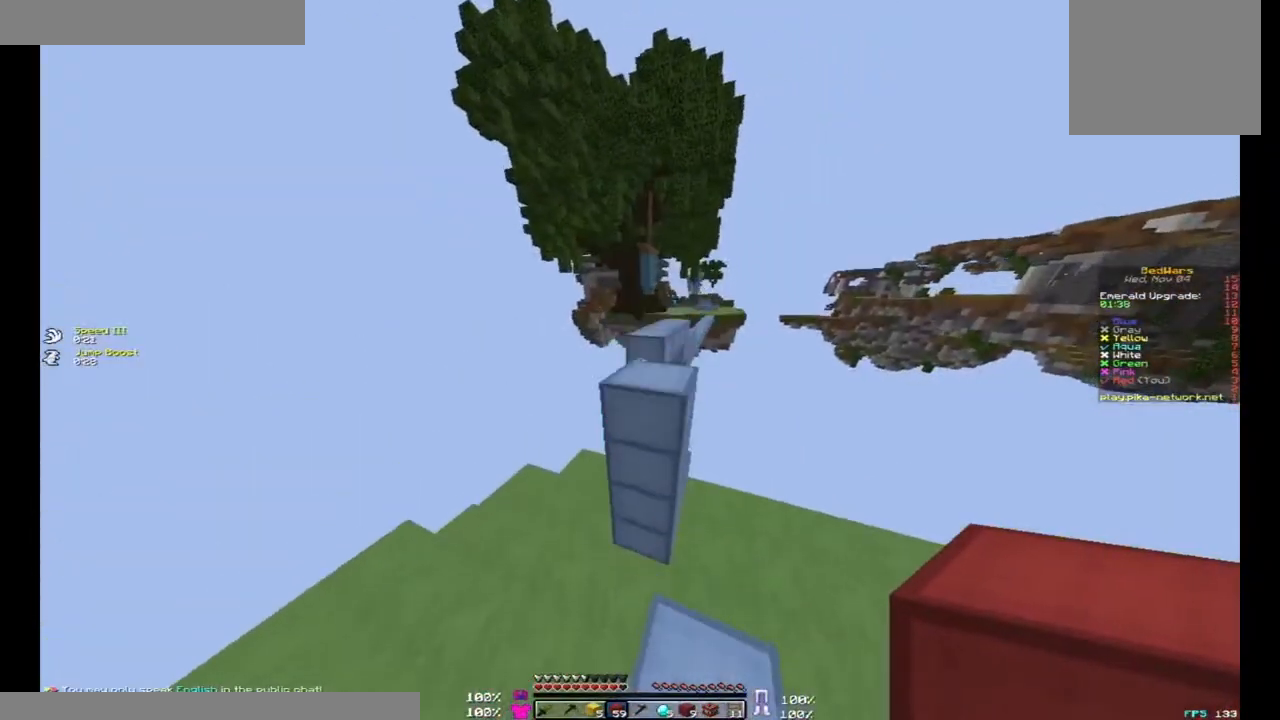
{"keys": ["a", "w"], "mouse": [], "events": [[167, "d", "down"], [333, "d", "up"], [467, "a", "down"]]}
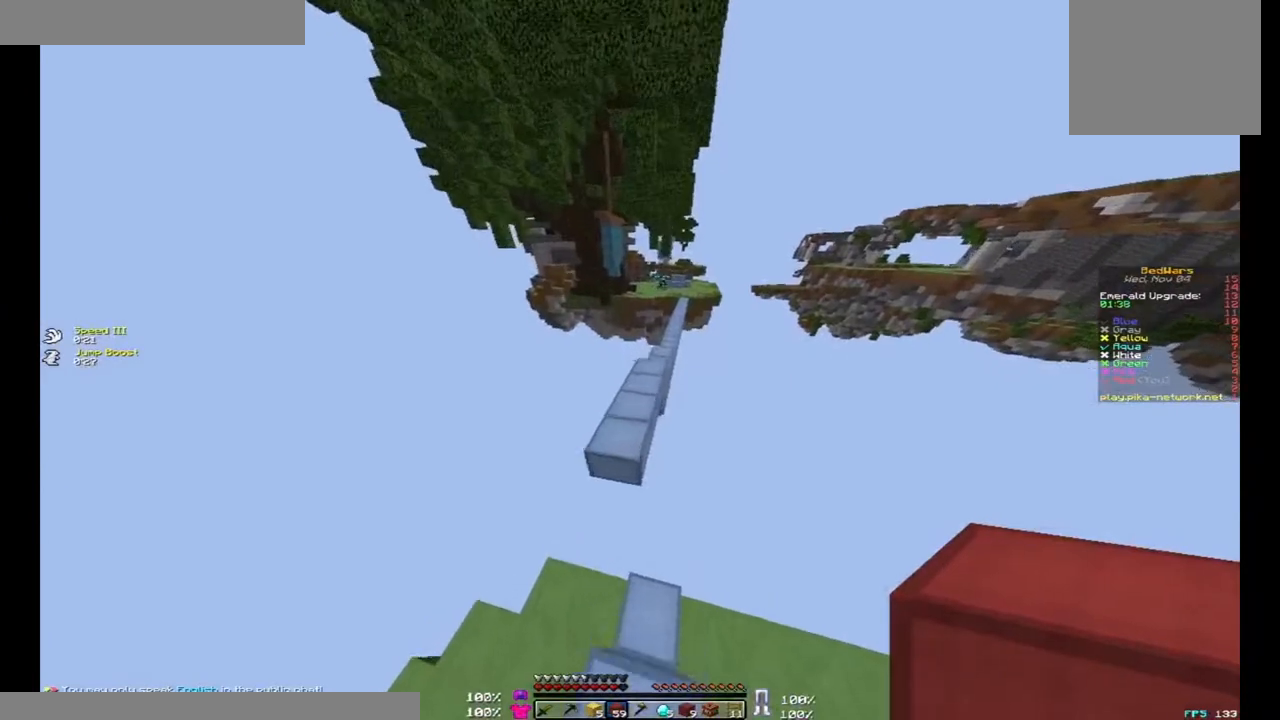
{"keys": ["a"], "mouse": [], "events": [[33, "a", "up"], [200, "w", "up"], [233, "a", "down"], [233, "mouse_right", "down"], [300, "mouse_right", "up"], [300, "s", "down"], [367, "mouse_right", "down"], [433, "mouse_right", "up"], [433, "s", "up"]]}
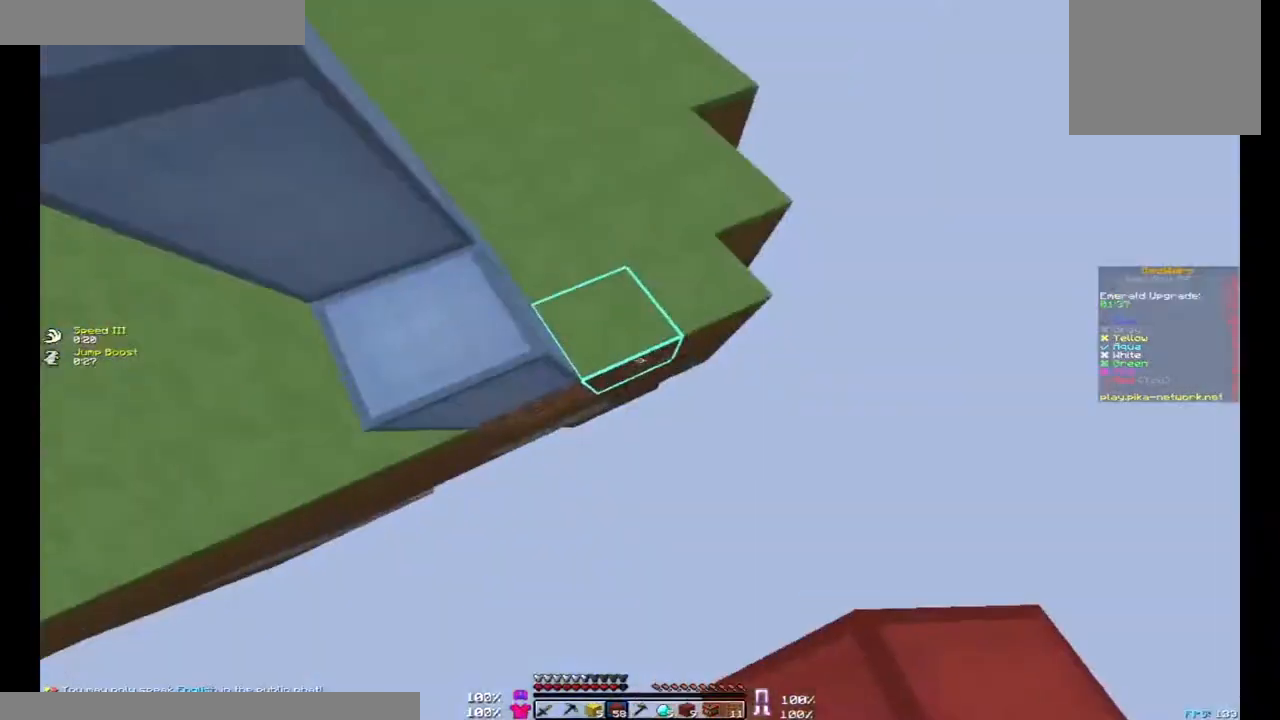
{"keys": ["w"], "mouse": [], "events": [[33, "mouse_right", "down"], [67, "w", "down"], [100, "mouse_right", "up"], [133, "mouse_right", "down"], [300, "a", "up"], [300, "mouse_right", "up"]]}
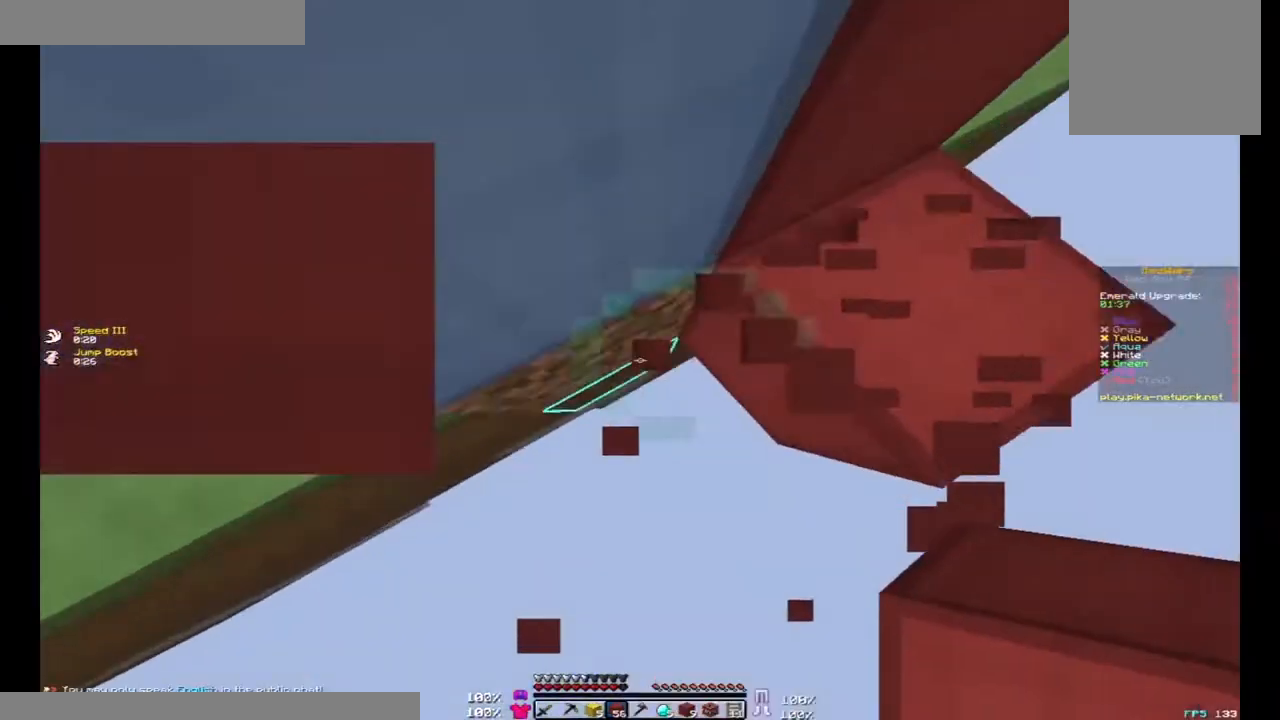
{"keys": ["w"], "mouse": ["right"], "events": [[33, "space", "down"], [67, "w", "up"], [100, "mouse_right", "down"], [133, "a", "down"], [167, "mouse_right", "up"], [233, "mouse_right", "down"], [233, "space", "up"], [233, "w", "down"], [300, "a", "up"], [433, "mouse_right", "up"], [467, "mouse_right", "down"]]}
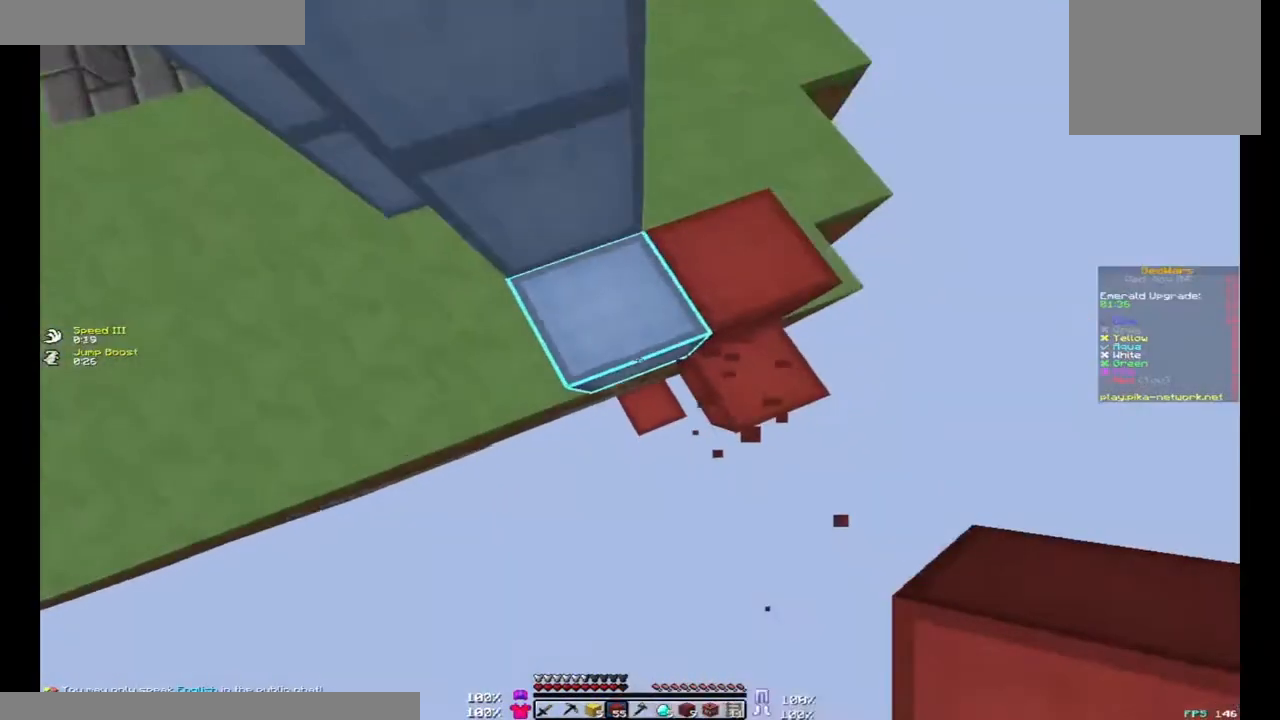
{"keys": [], "mouse": [], "events": [[33, "w", "up"], [67, "mouse_right", "up"], [67, "space", "down"], [100, "mouse_right", "down"], [167, "mouse_right", "up"], [233, "mouse_right", "down"], [300, "a", "down"], [333, "mouse_right", "up"], [333, "space", "up"], [333, "w", "down"], [400, "a", "up"], [400, "w", "up"]]}
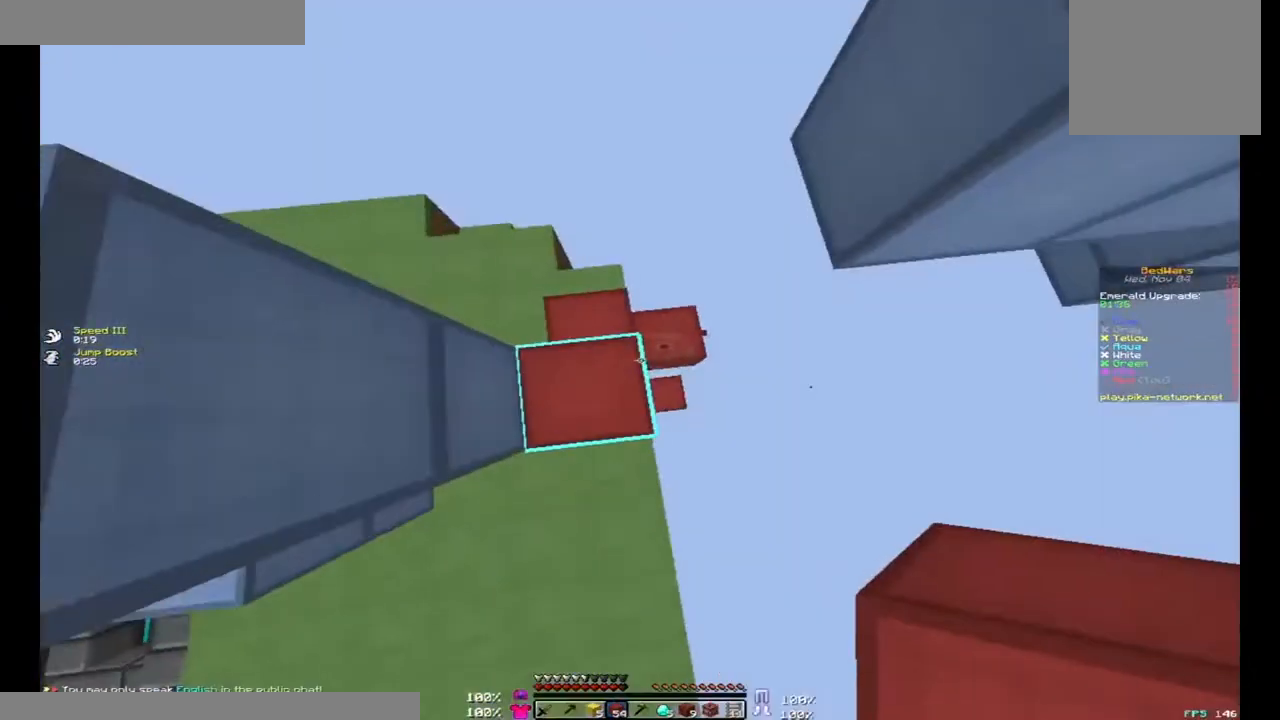
{"keys": [], "mouse": ["right"], "events": [[33, "space", "down"], [67, "mouse_right", "down"], [133, "a", "down"], [167, "mouse_right", "up"], [200, "mouse_right", "down"], [233, "mouse_right", "up"], [267, "mouse_right", "down"], [267, "space", "up"], [300, "a", "up"], [300, "mouse_right", "up"], [333, "mouse_right", "down"], [467, "mouse_right", "up"], [500, "mouse_right", "down"]]}
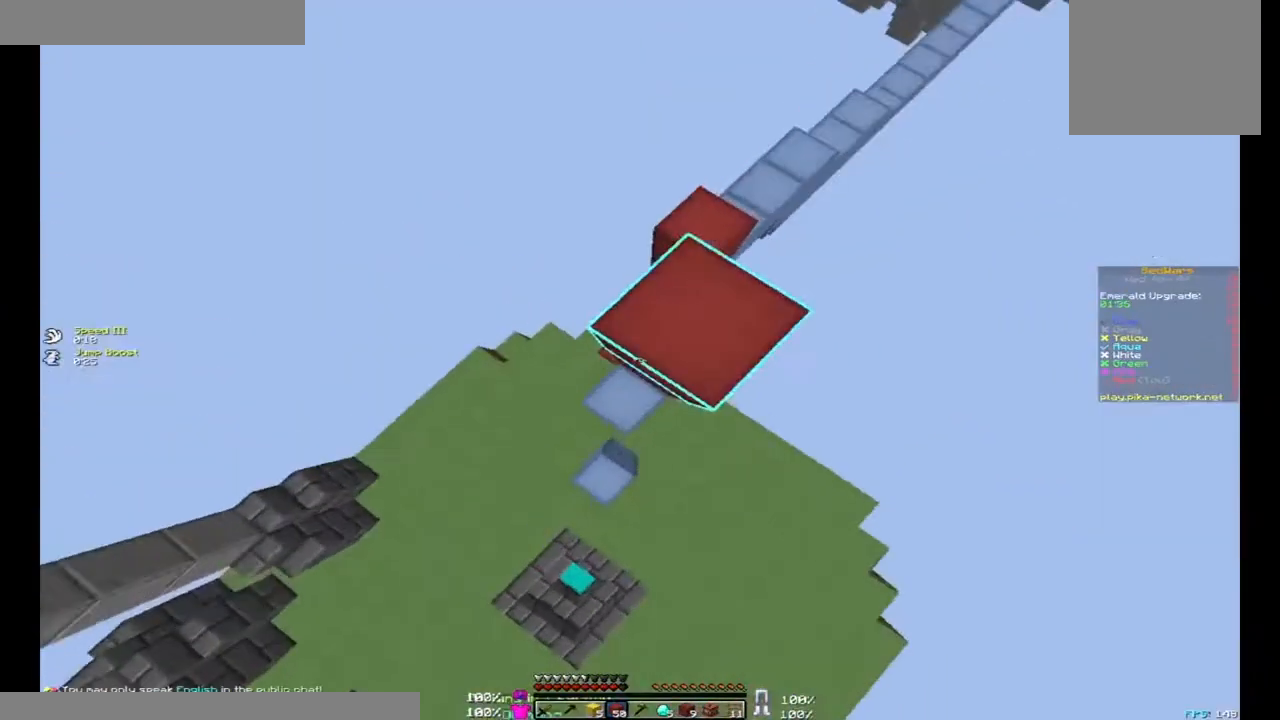
{"keys": [], "mouse": [], "events": [[33, "mouse_right", "up"], [67, "d", "down"], [67, "mouse_right", "down"], [100, "w", "down"], [167, "mouse_right", "up"], [300, "d", "up"], [333, "w", "up"]]}
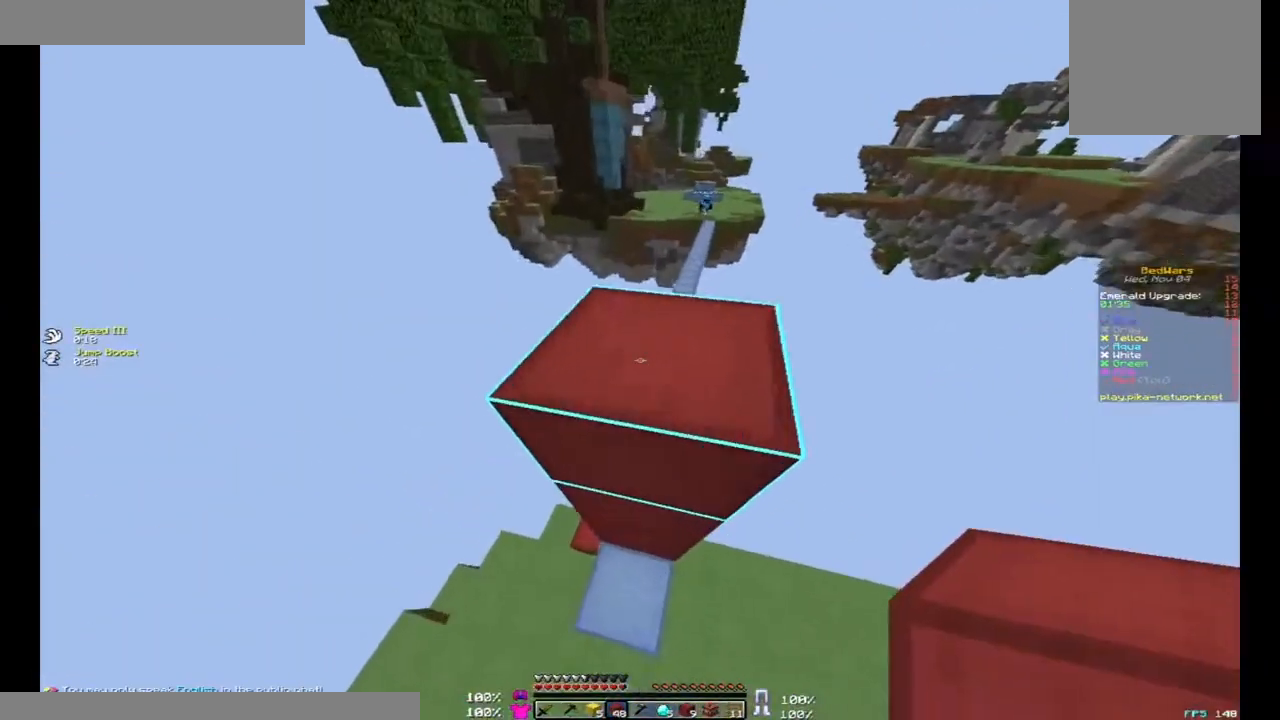
{"keys": ["space"], "mouse": [], "events": [[367, "space", "down"]]}
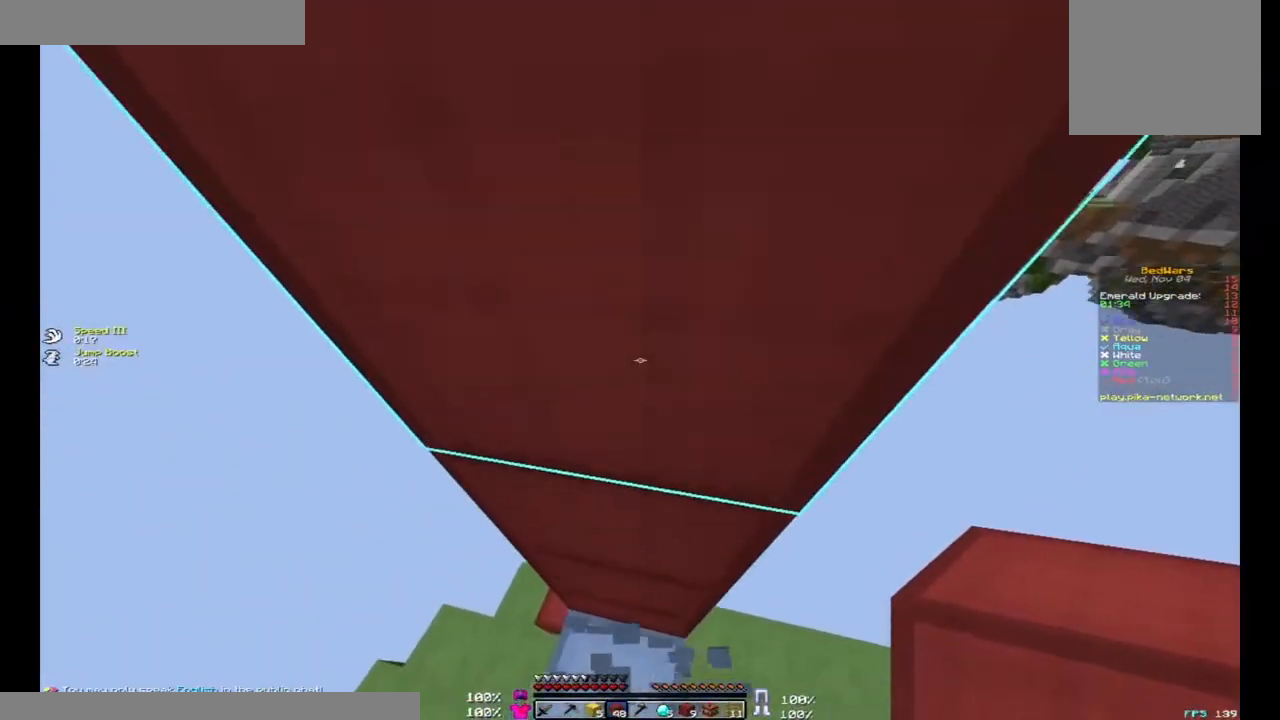
{"keys": [], "mouse": [], "events": [[33, "w", "down"], [167, "space", "up"], [167, "w", "up"]]}
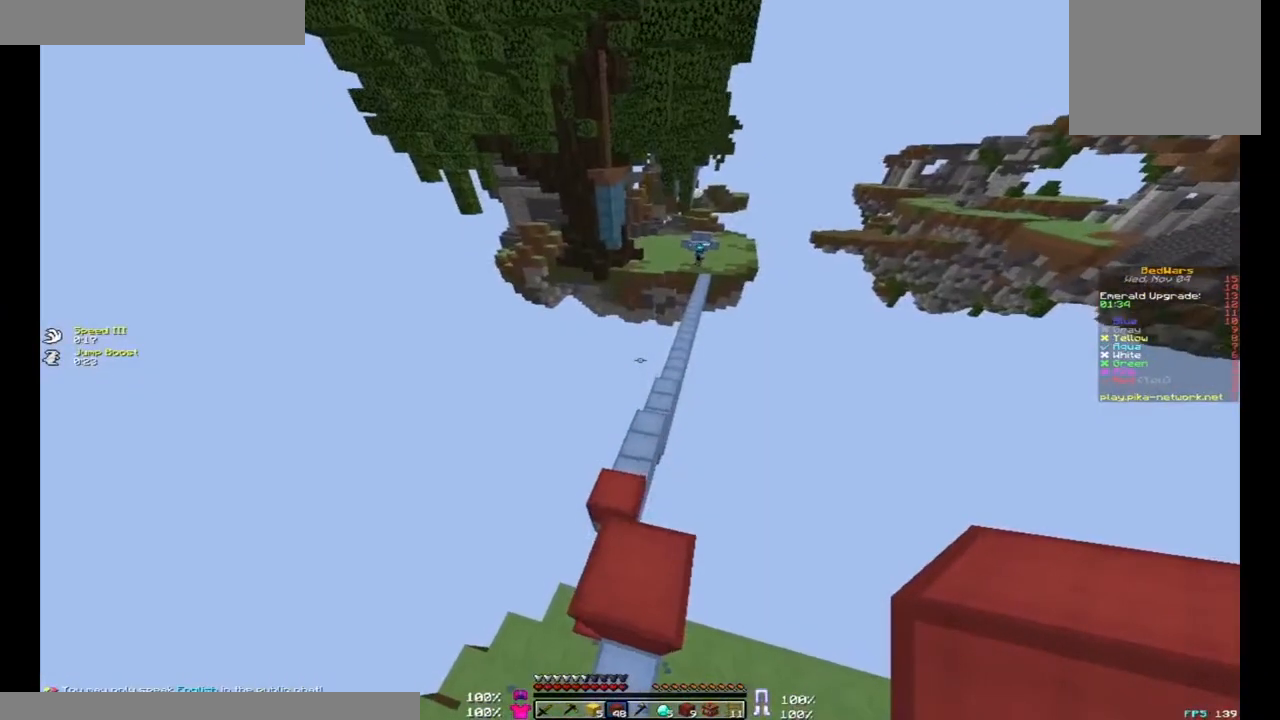
{"keys": ["w"], "mouse": [], "events": [[300, "w", "down"]]}
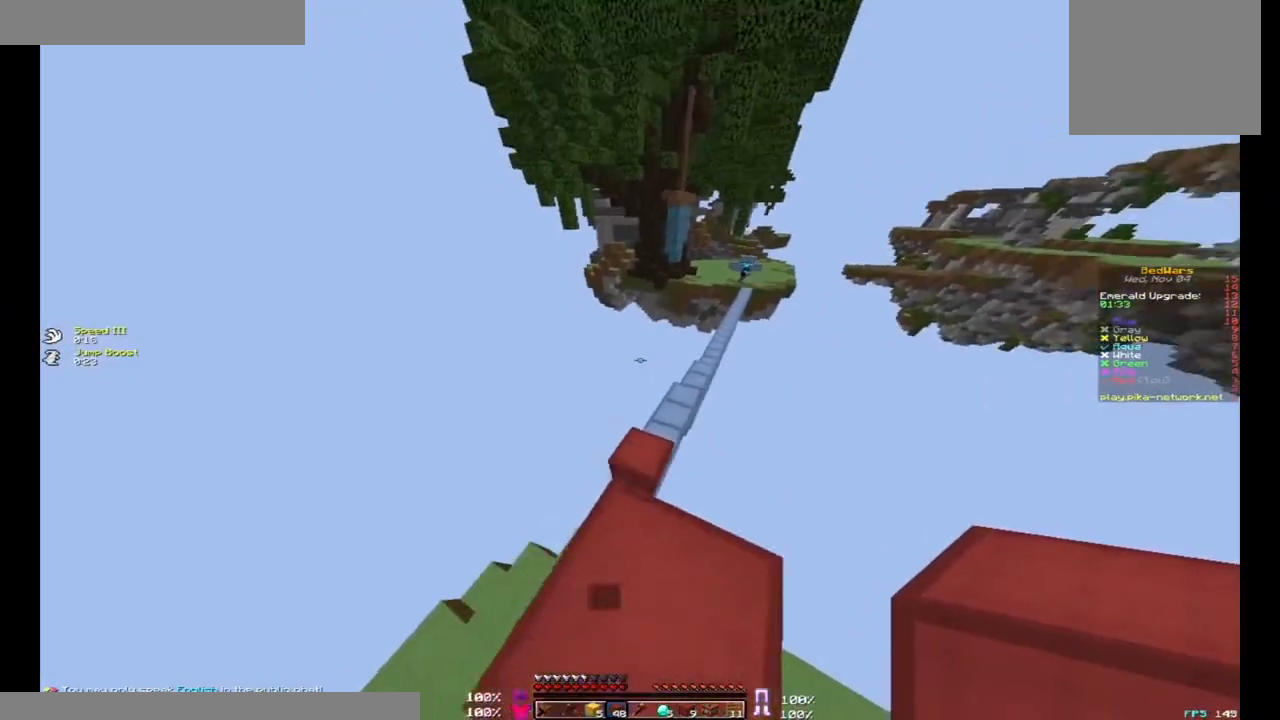
{"keys": ["w"], "mouse": [], "events": [[233, "mouse_left", "down"], [300, "d", "down"], [300, "mouse_left", "up"], [367, "d", "up"], [467, "mouse_left", "down"], [500, "mouse_left", "up"]]}
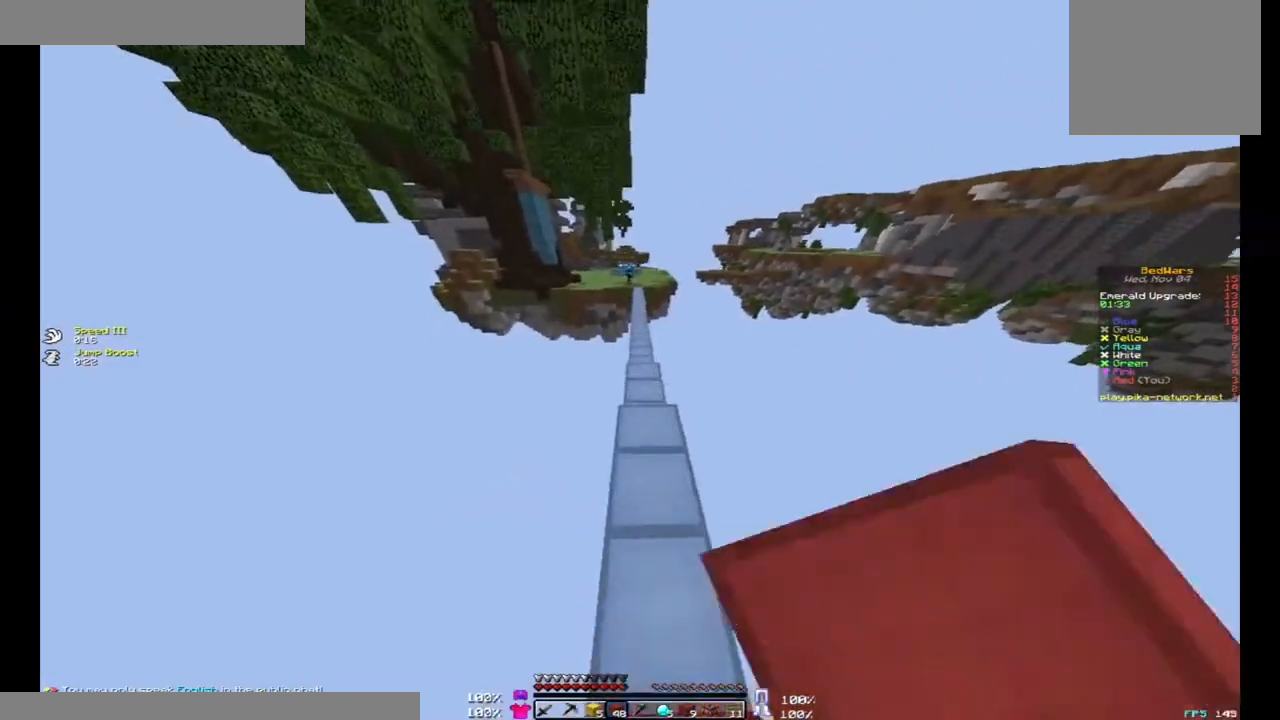
{"keys": ["w"], "mouse": [], "events": [[200, "d", "down"], [267, "d", "up"]]}
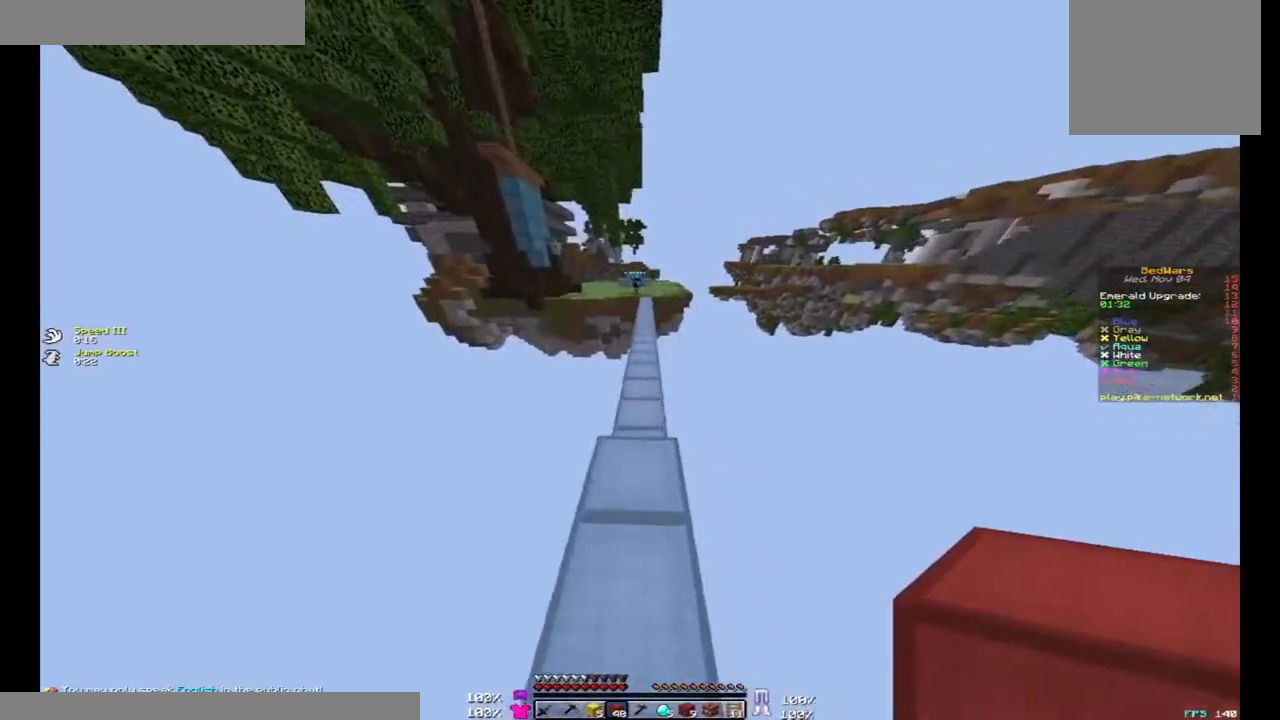
{"keys": ["w"], "mouse": [], "events": []}
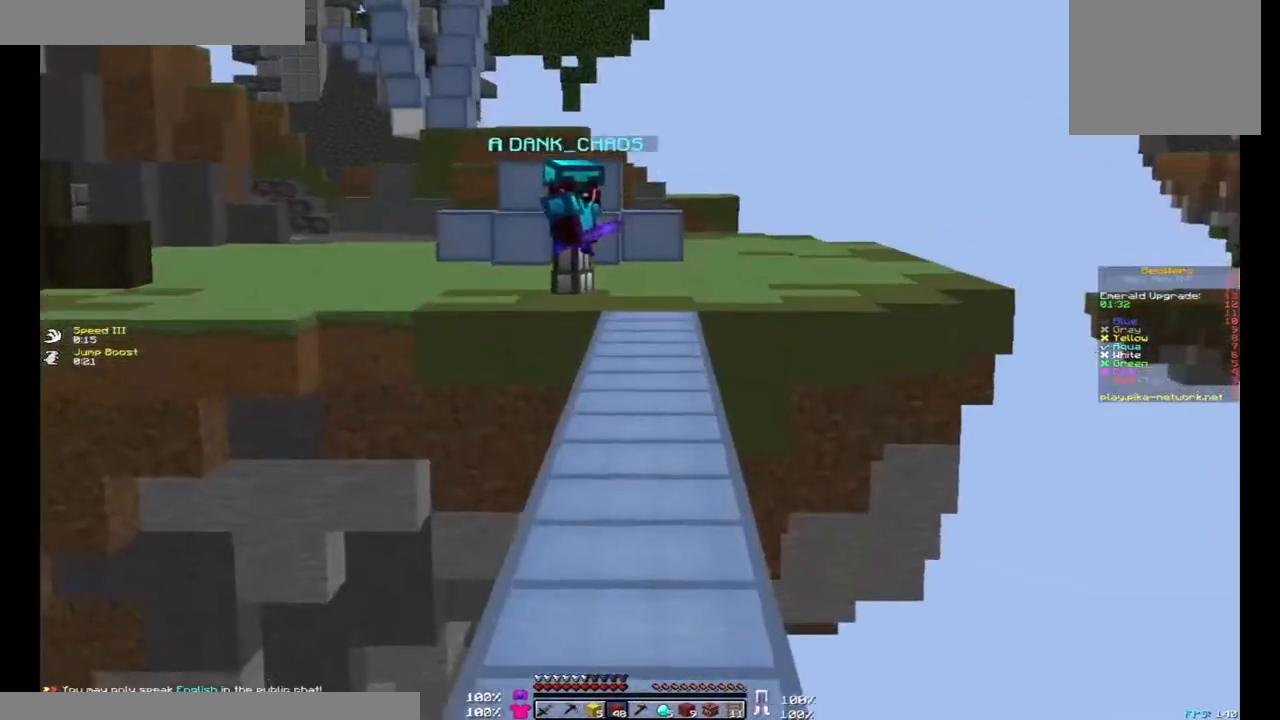
{"keys": ["w"], "mouse": [], "events": []}
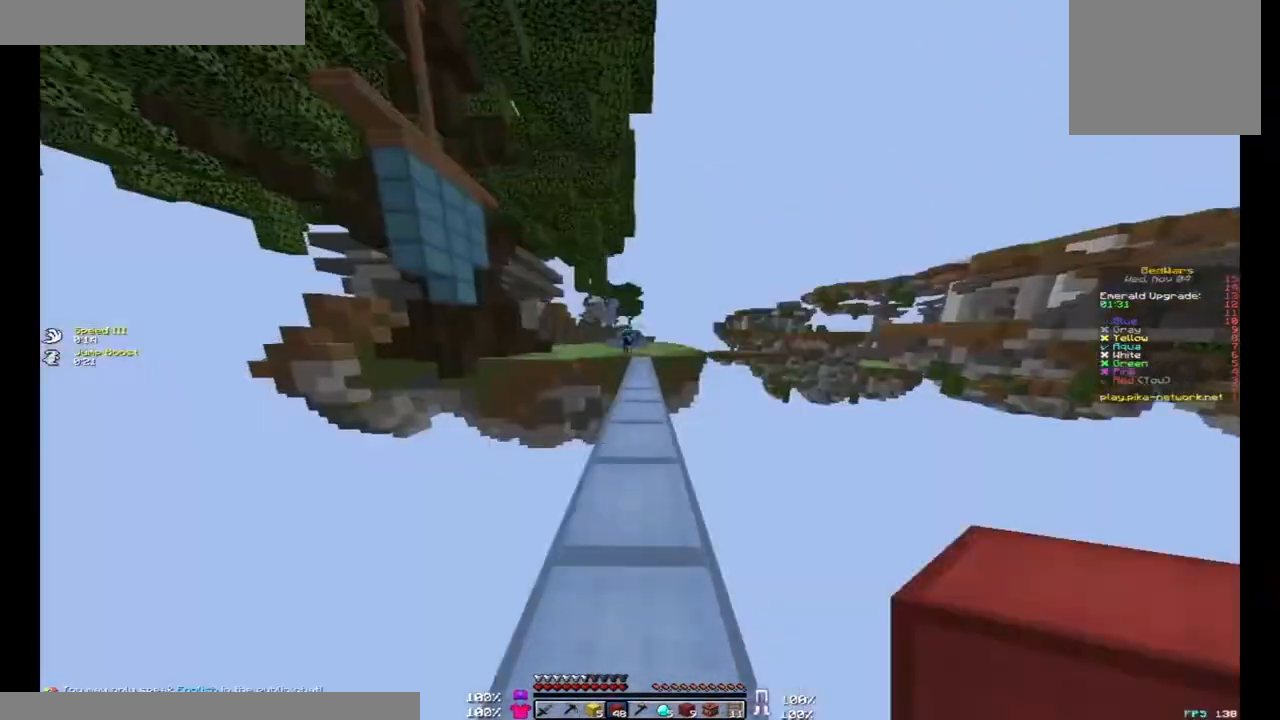
{"keys": ["w"], "mouse": [], "events": []}
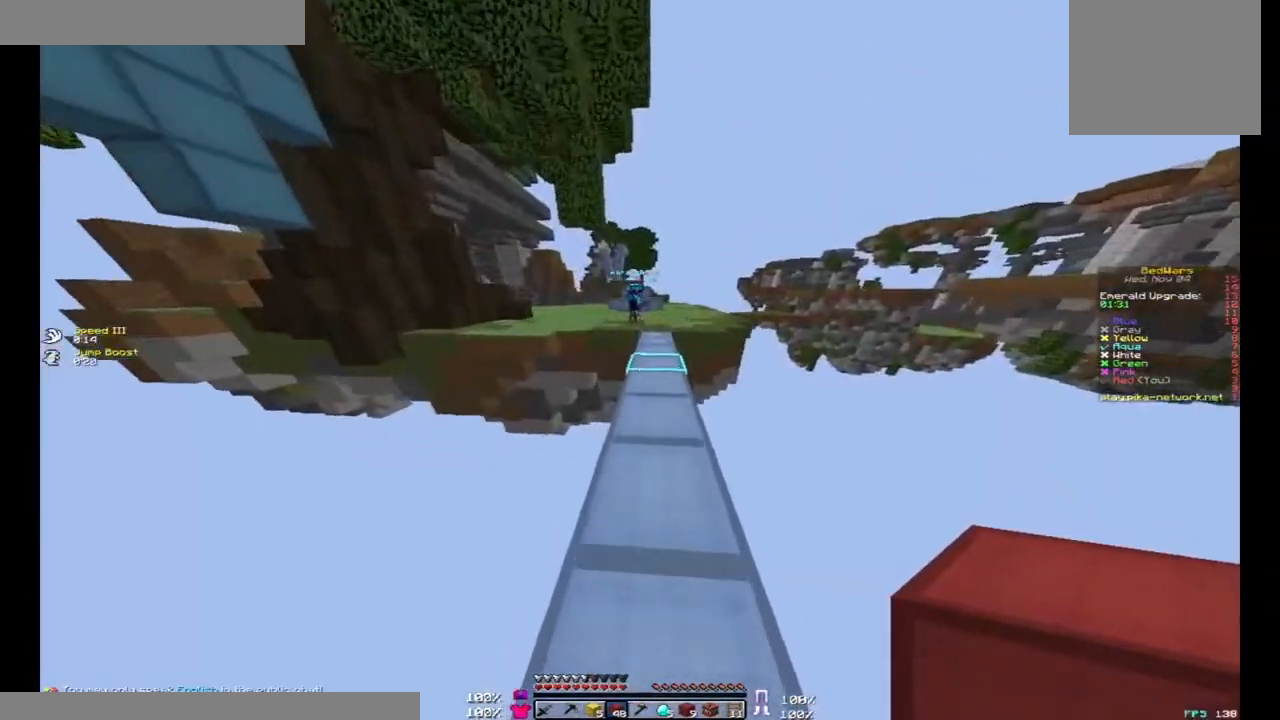
{"keys": ["space", "w"], "mouse": [], "events": [[333, "space", "down"]]}
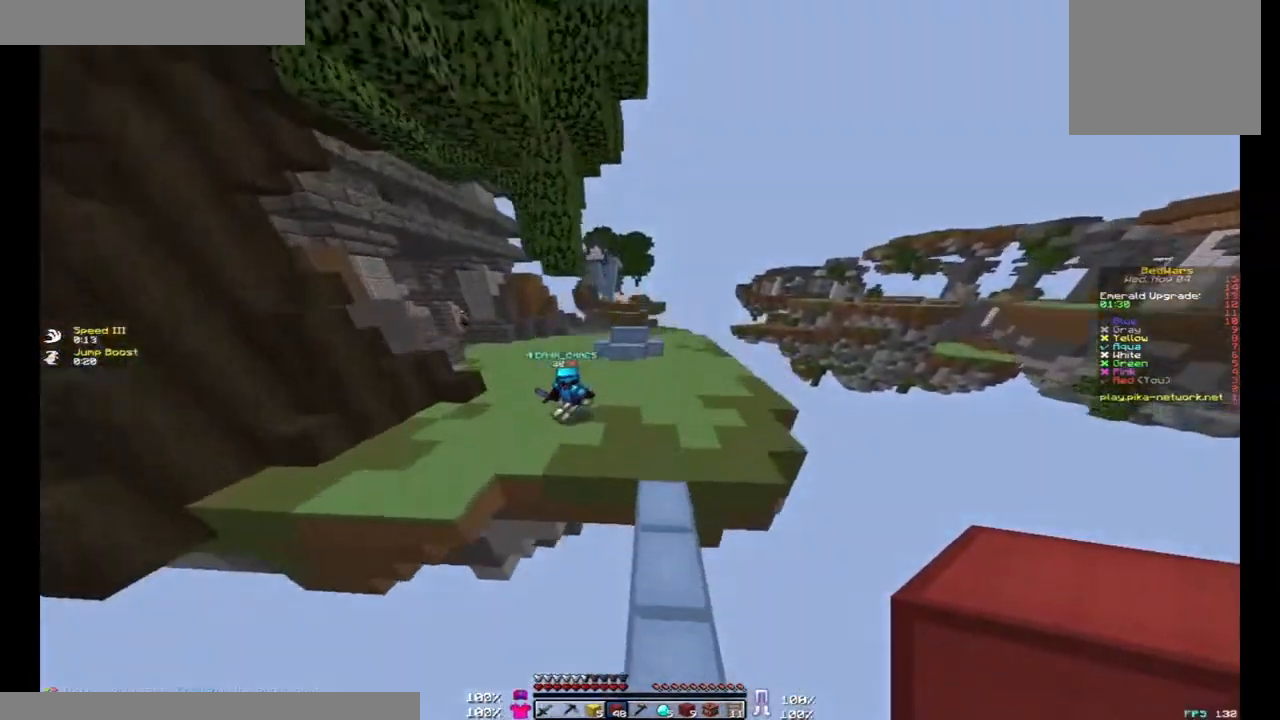
{"keys": ["d", "w"], "mouse": [], "events": [[233, "d", "down"], [367, "space", "up"]]}
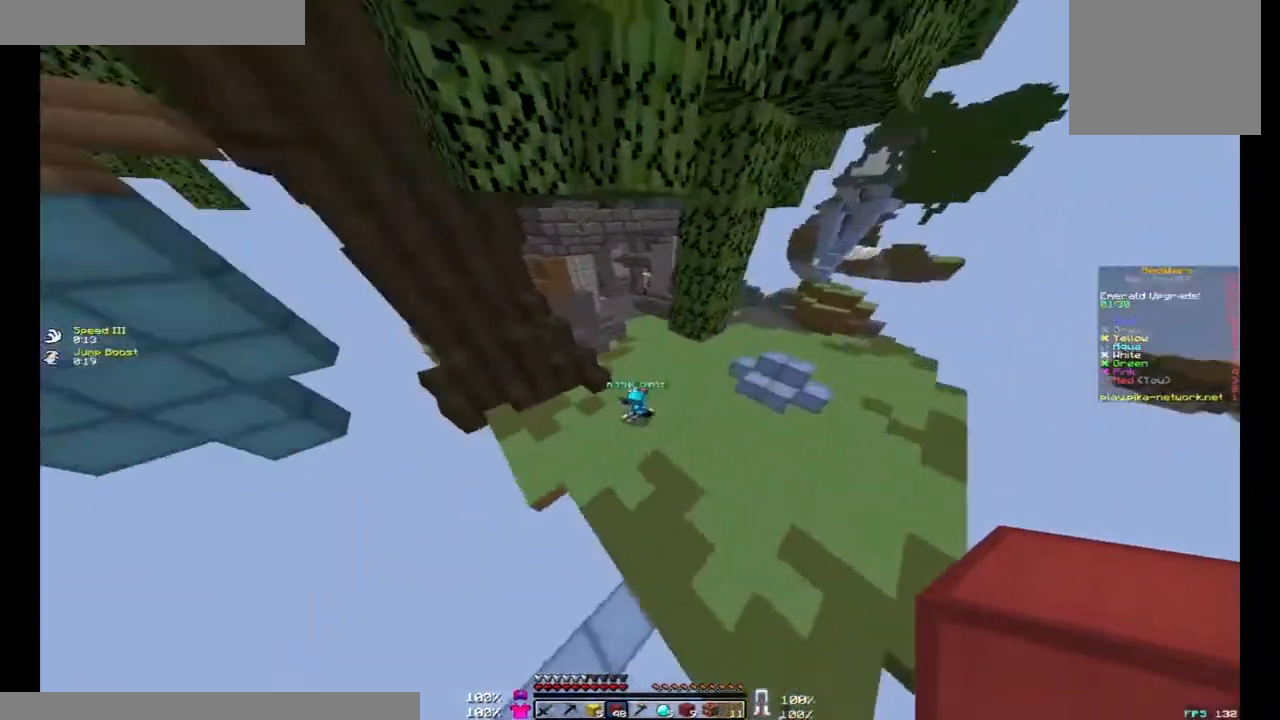
{"keys": ["d", "w"], "mouse": [], "events": []}